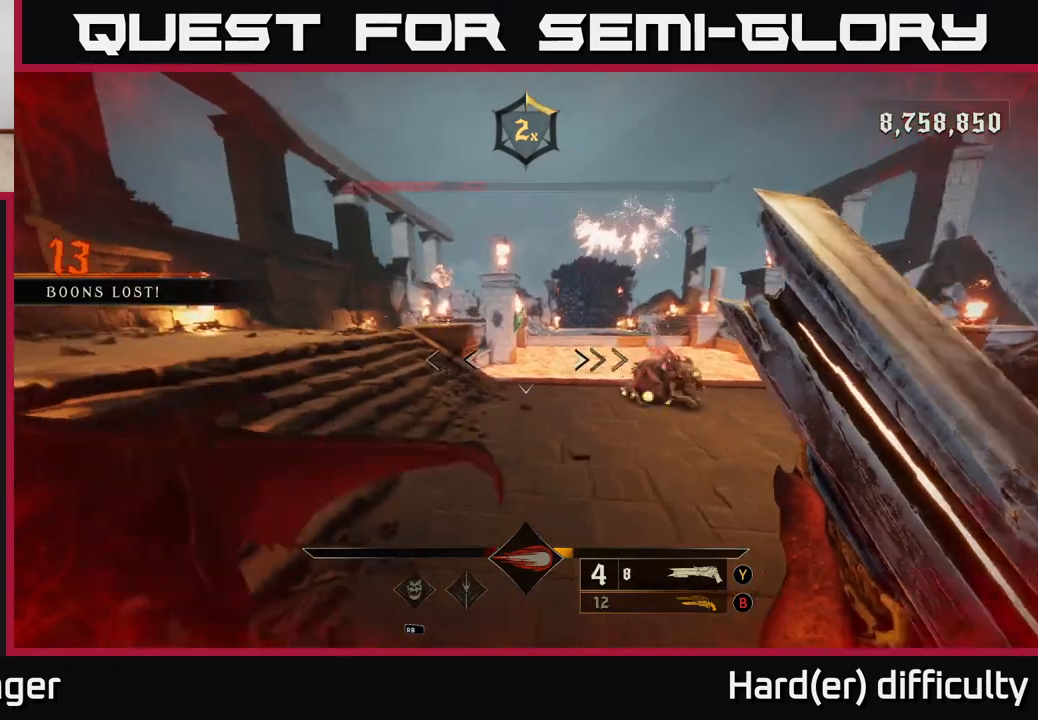
Gameplay with a controller (Xbox layout); each line is a JSON object with the inputs held at the frame after it. "events" lists button and stick changes between this image and that frame as [ms after this image, input, new state], when the widget could be followed in between.
{"buttons": ["R2"], "left_stick": "up-left", "right_stick": "up", "events": [[50, "right_stick", "right"], [67, "left_stick", "up-left"], [367, "right_stick", "center"], [450, "R2", "down"], [450, "right_stick", "up"]]}
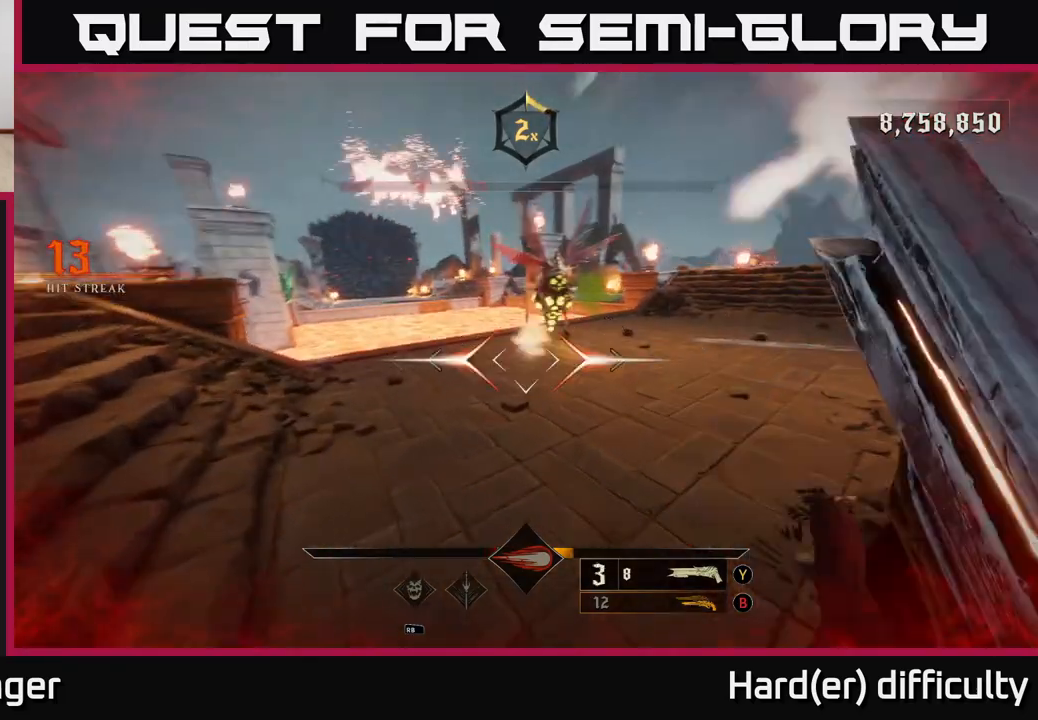
{"buttons": [], "left_stick": "down-left", "right_stick": "left", "events": [[33, "right_stick", "right"], [67, "R2", "up"], [100, "left_stick", "left"], [250, "left_stick", "down-left"], [450, "right_stick", "left"]]}
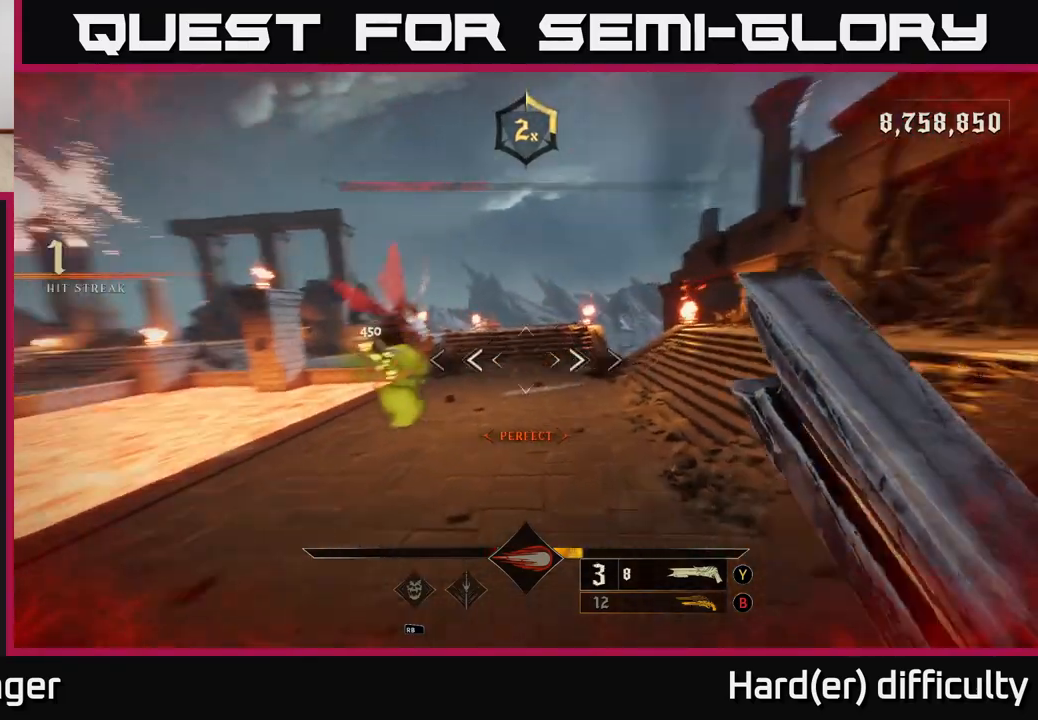
{"buttons": [], "left_stick": "down-left", "right_stick": "center", "events": [[133, "right_stick", "center"], [150, "L2", "down"], [233, "right_stick", "down-right"], [317, "L2", "up"], [317, "R2", "down"], [383, "R2", "up"], [417, "right_stick", "center"]]}
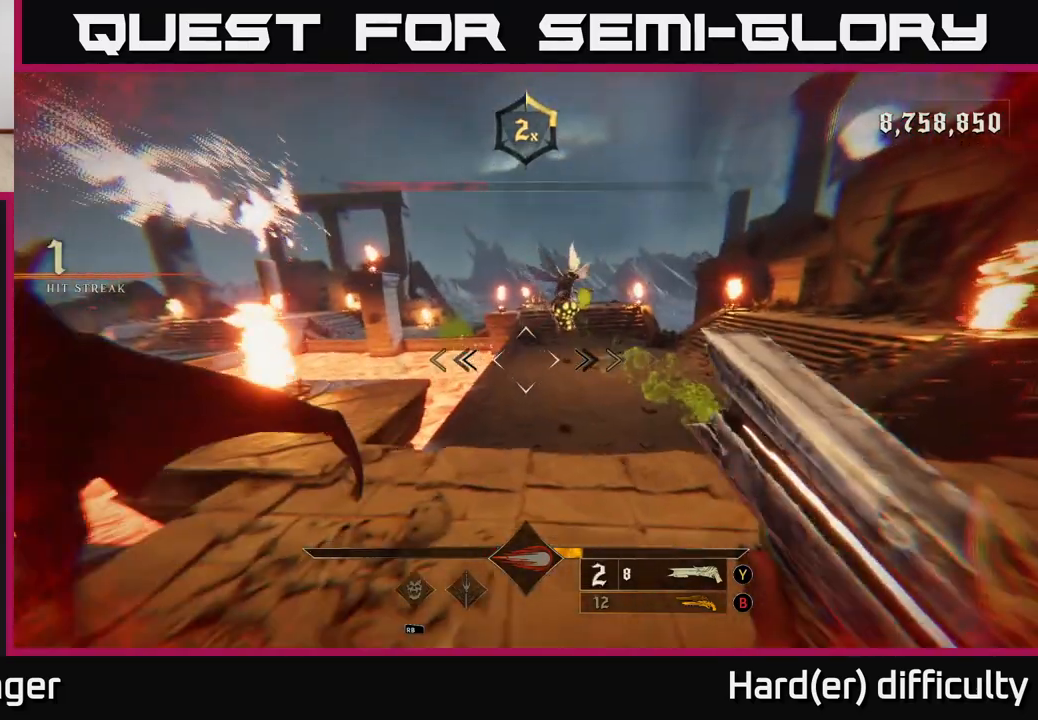
{"buttons": [], "left_stick": "up", "right_stick": "down-right", "events": [[50, "left_stick", "left"], [117, "A", "down"], [150, "left_stick", "up-left"], [233, "A", "up"], [300, "left_stick", "center"], [400, "right_stick", "down-right"], [500, "left_stick", "up"]]}
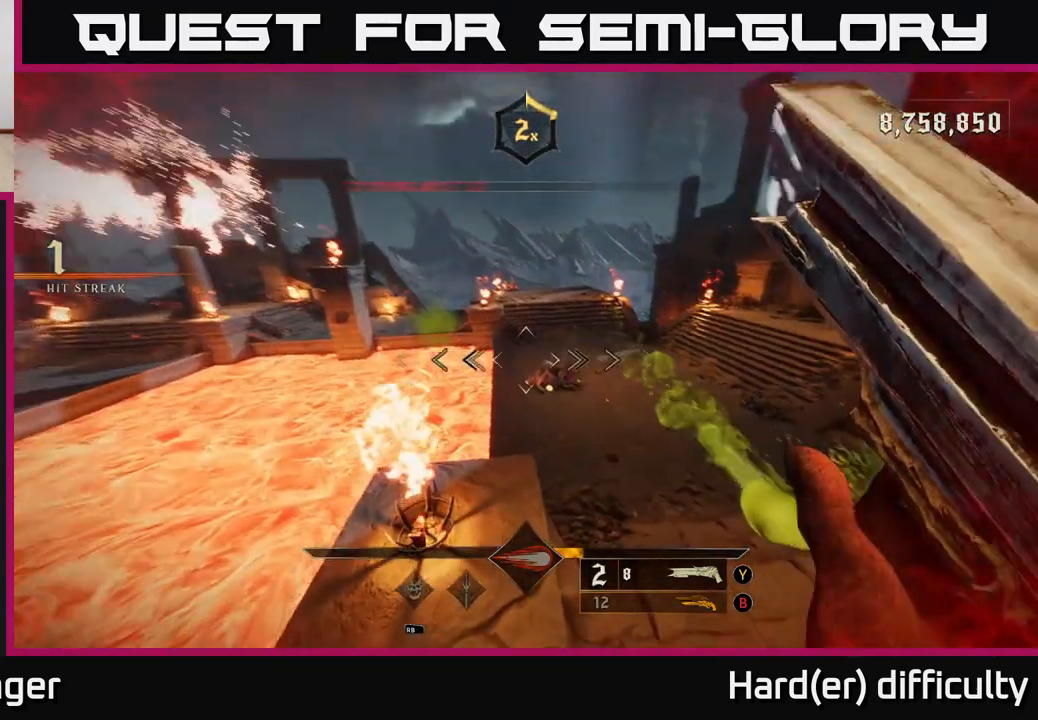
{"buttons": [], "left_stick": "center", "right_stick": "center", "events": [[17, "left_stick", "up-left"], [100, "right_stick", "center"], [117, "left_stick", "up"], [267, "left_stick", "up-right"], [300, "X", "down"], [383, "X", "up"], [417, "left_stick", "center"]]}
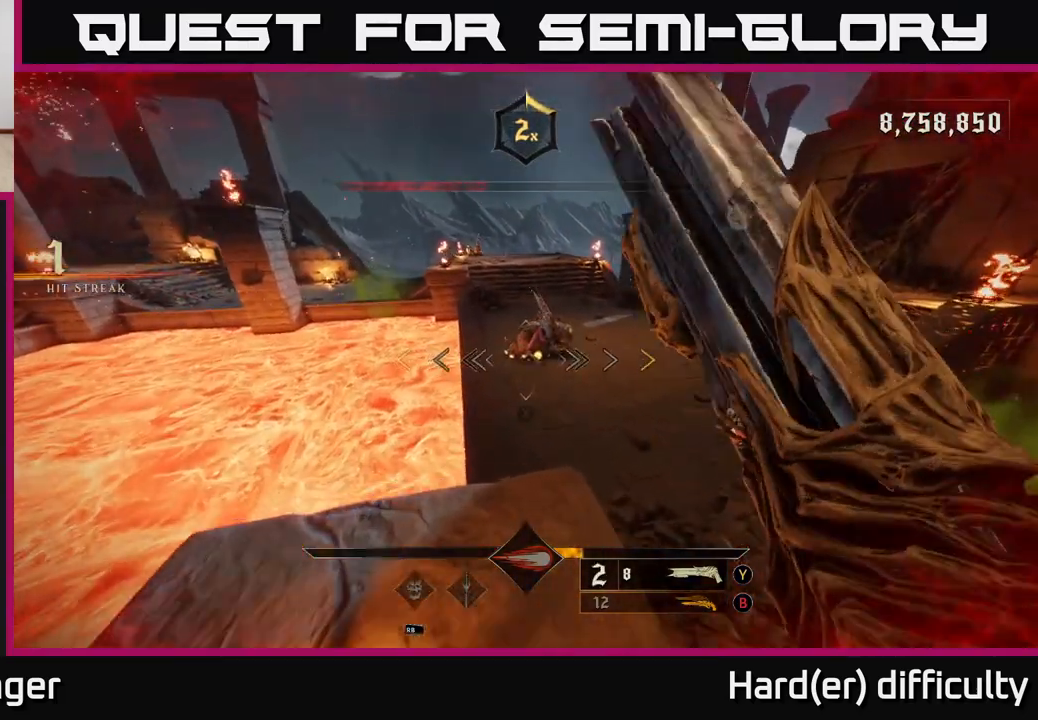
{"buttons": [], "left_stick": "down-left", "right_stick": "center", "events": [[50, "left_stick", "down"], [50, "right_stick", "up-right"], [167, "right_stick", "center"], [250, "left_stick", "center"], [300, "A", "down"], [433, "left_stick", "down-left"], [467, "A", "up"]]}
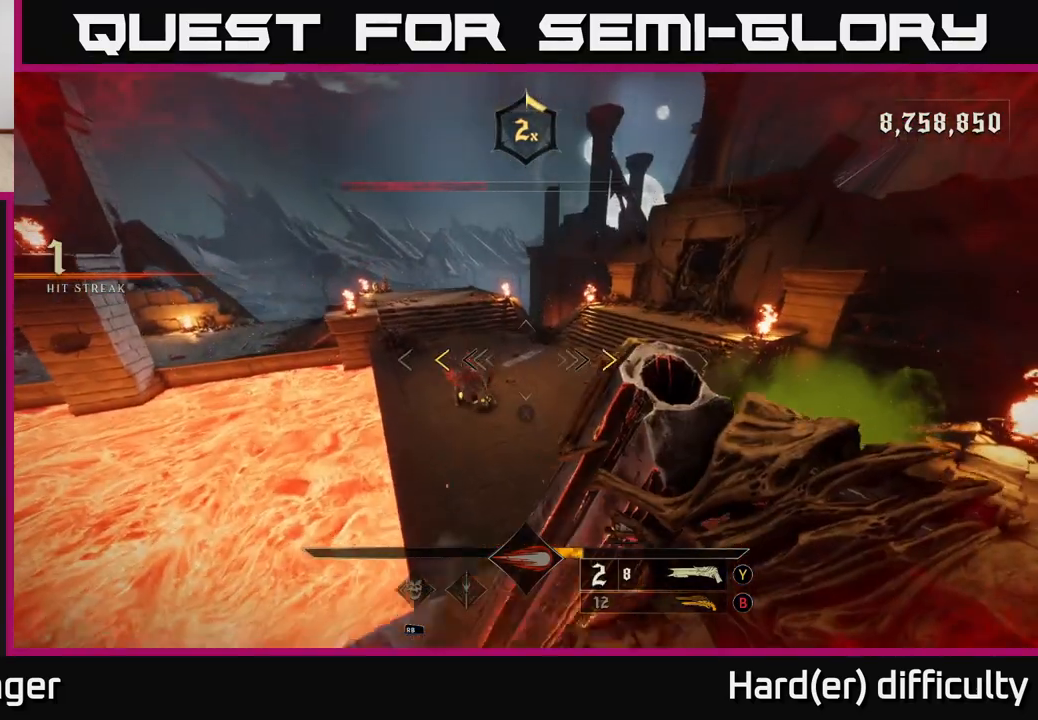
{"buttons": [], "left_stick": "right", "right_stick": "center", "events": [[117, "left_stick", "left"], [217, "left_stick", "center"], [250, "X", "down"], [350, "X", "up"], [433, "left_stick", "right"]]}
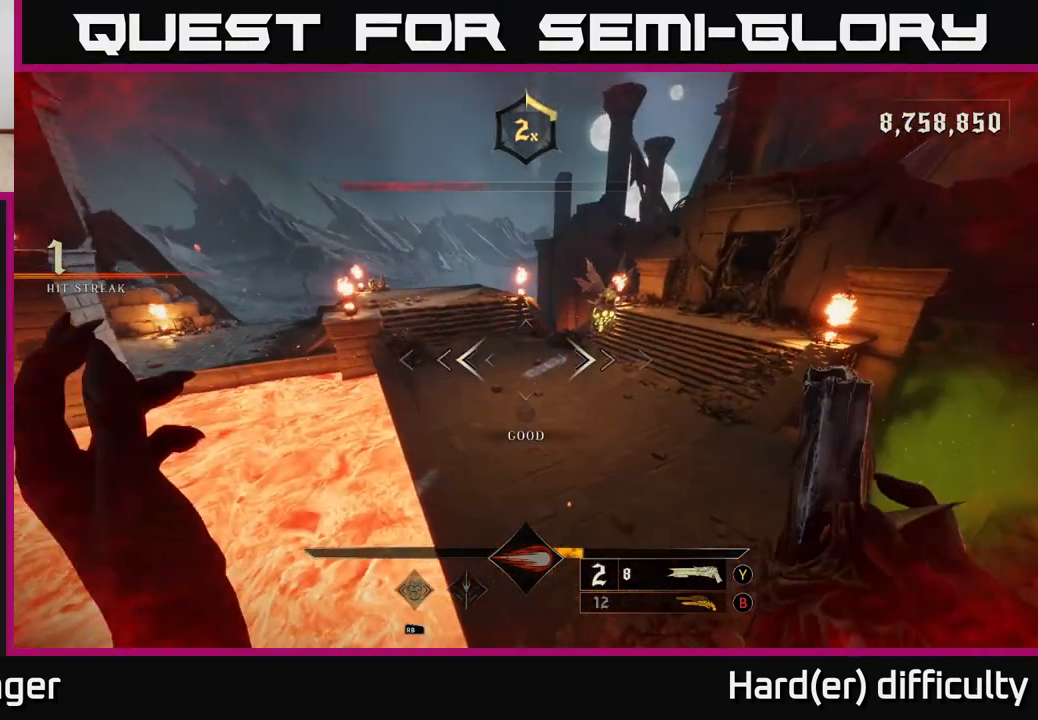
{"buttons": [], "left_stick": "up", "right_stick": "center", "events": [[50, "right_stick", "up-right"], [67, "left_stick", "up"], [167, "right_stick", "up"], [250, "R2", "down"], [300, "right_stick", "center"], [333, "R2", "up"]]}
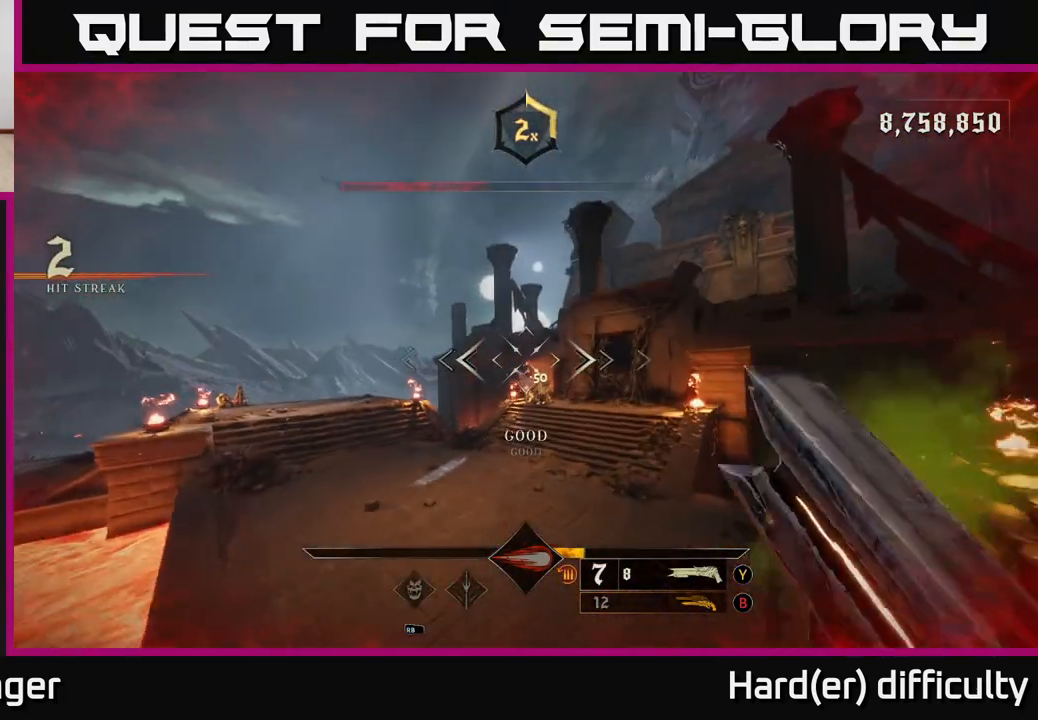
{"buttons": [], "left_stick": "up-left", "right_stick": "down-right", "events": [[17, "A", "down"], [83, "left_stick", "up-left"], [150, "A", "up"], [400, "right_stick", "down-right"]]}
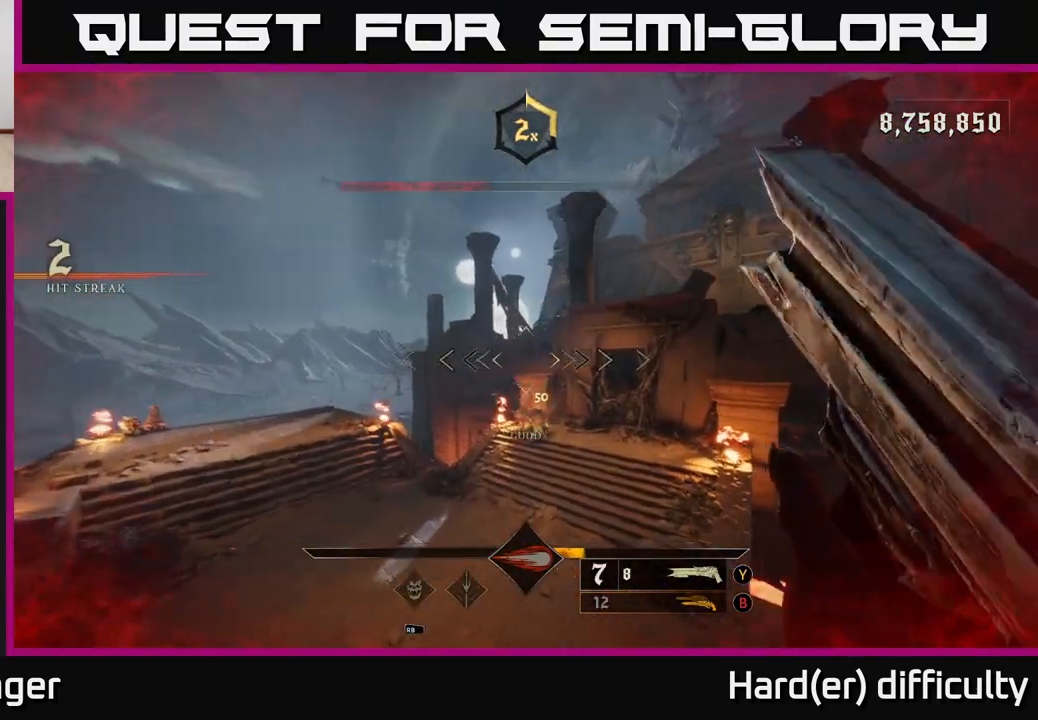
{"buttons": [], "left_stick": "up-left", "right_stick": "center", "events": [[50, "right_stick", "center"], [150, "right_stick", "down-right"], [300, "R2", "down"], [383, "R2", "up"], [383, "right_stick", "center"]]}
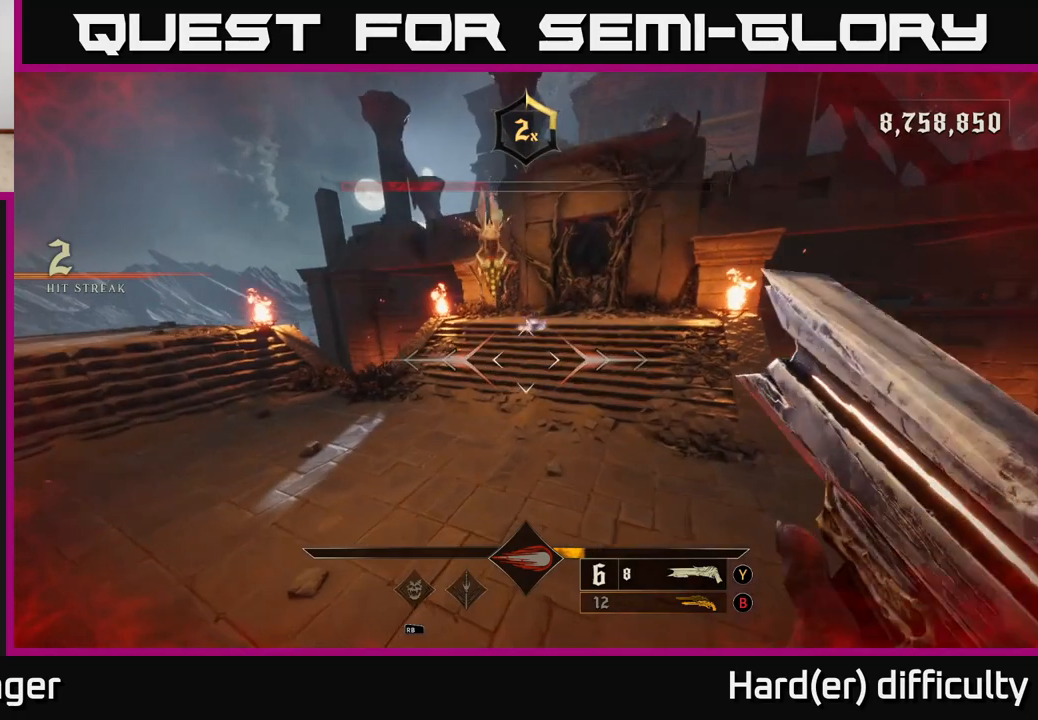
{"buttons": [], "left_stick": "left", "right_stick": "center", "events": [[17, "right_stick", "up"], [350, "right_stick", "right"], [400, "left_stick", "left"], [400, "right_stick", "center"]]}
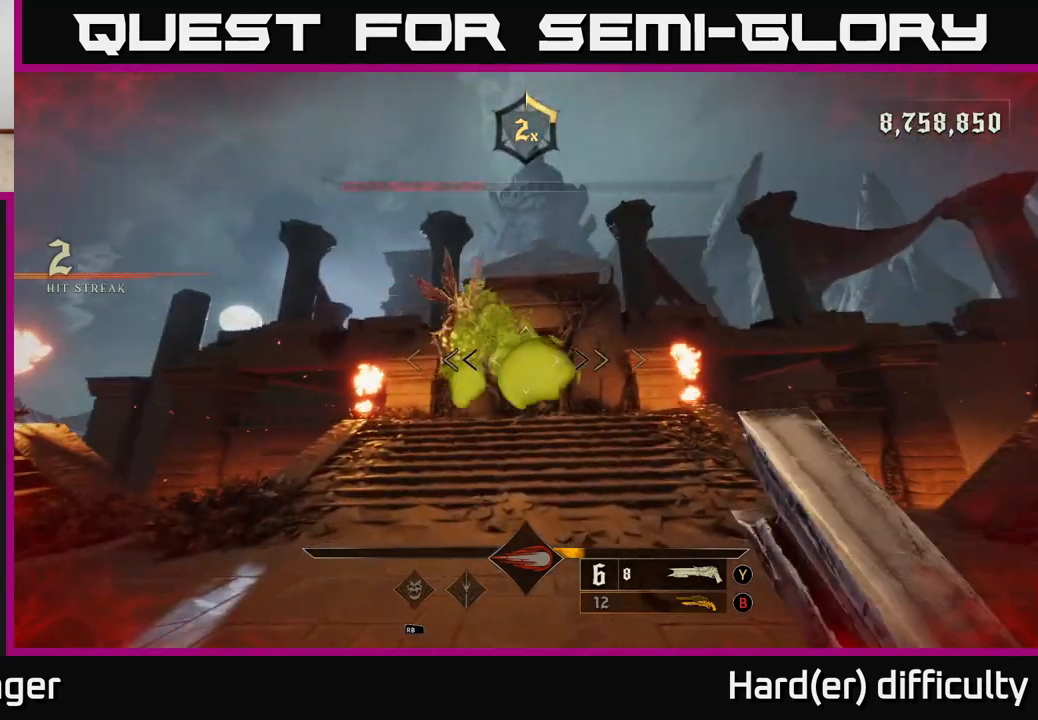
{"buttons": [], "left_stick": "left", "right_stick": "center", "events": [[100, "L2", "down"], [183, "right_stick", "right"], [233, "L2", "up"], [233, "R2", "down"], [317, "R2", "up"], [367, "right_stick", "center"]]}
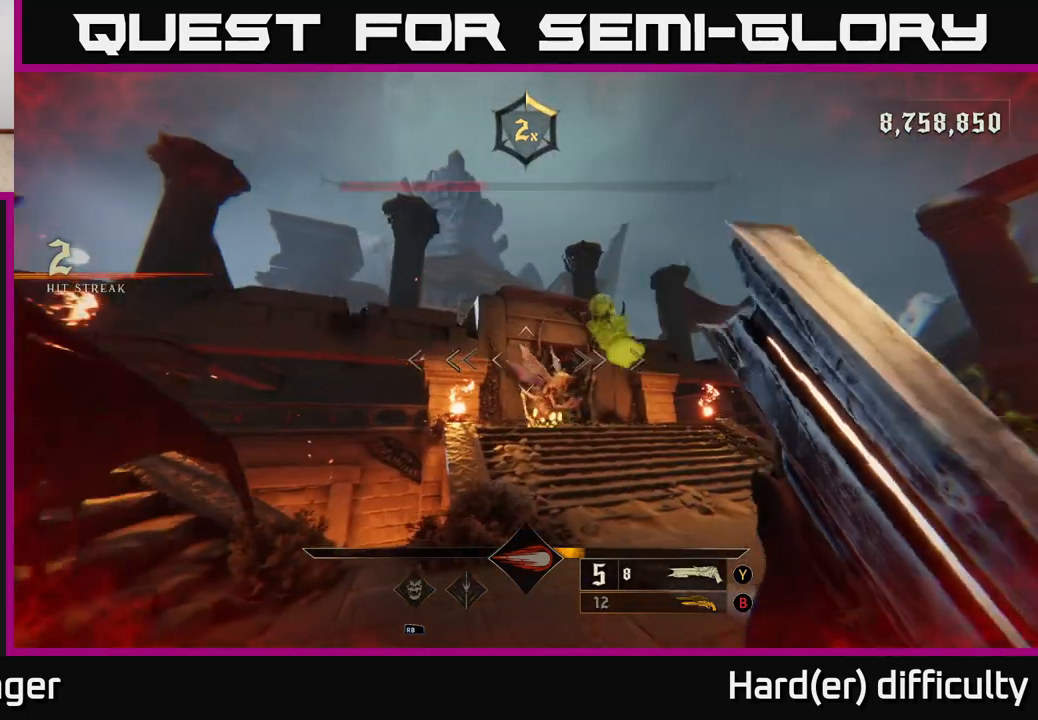
{"buttons": [], "left_stick": "left", "right_stick": "down-right", "events": [[100, "A", "down"], [117, "left_stick", "down-left"], [217, "A", "up"], [317, "right_stick", "down-right"], [333, "left_stick", "left"]]}
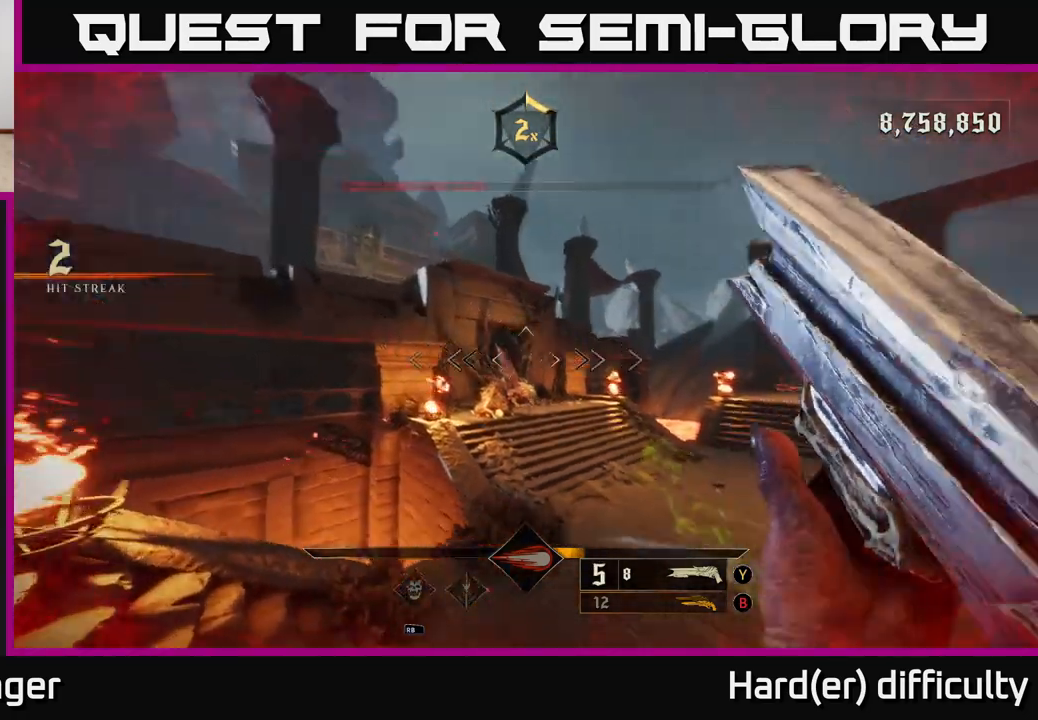
{"buttons": [], "left_stick": "left", "right_stick": "right", "events": [[83, "right_stick", "center"], [183, "R2", "down"], [300, "R2", "up"], [417, "right_stick", "right"]]}
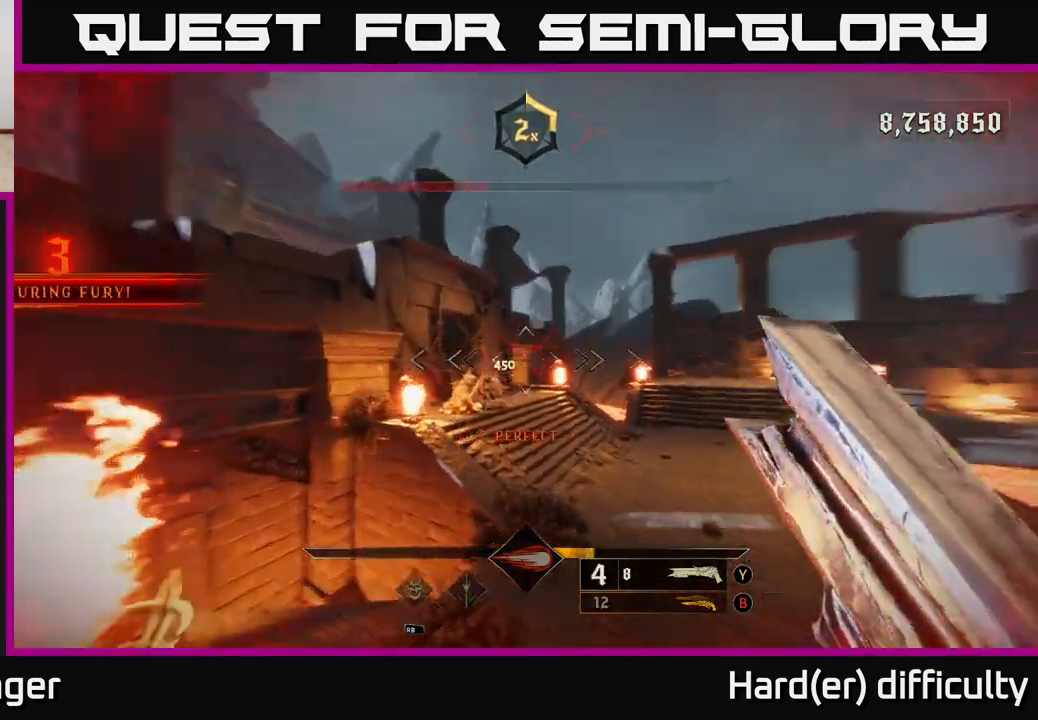
{"buttons": [], "left_stick": "center", "right_stick": "down-left", "events": [[67, "left_stick", "center"], [67, "right_stick", "center"], [200, "left_stick", "left"], [317, "left_stick", "up"], [417, "left_stick", "center"], [483, "right_stick", "down-left"]]}
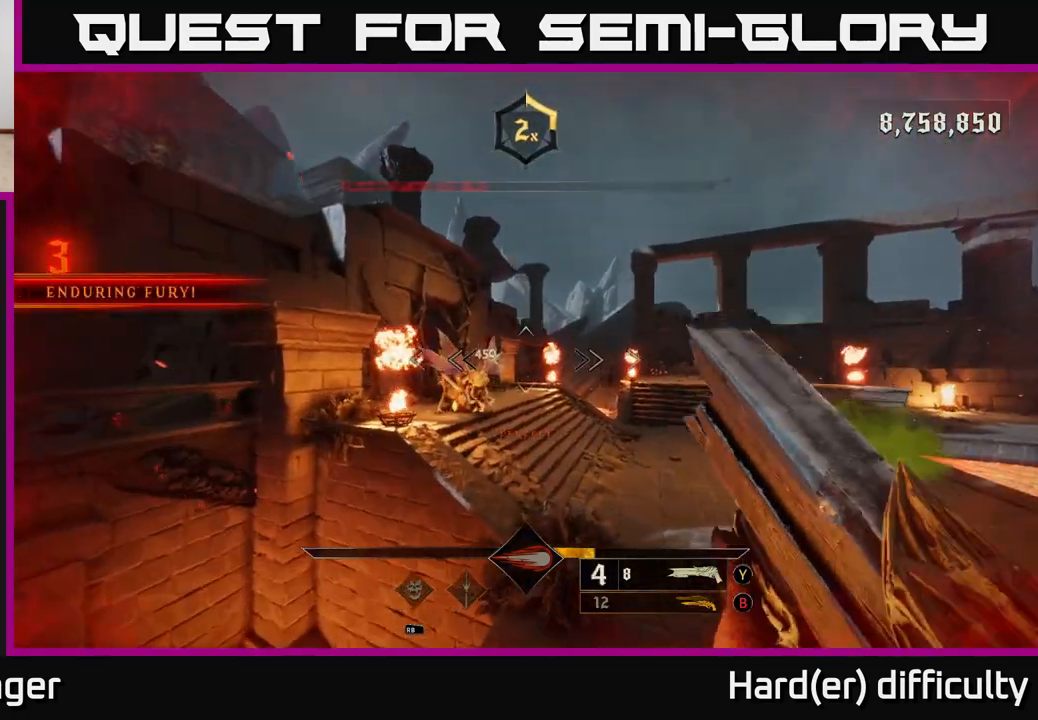
{"buttons": ["A"], "left_stick": "down", "right_stick": "center", "events": [[50, "left_stick", "down"], [150, "R2", "down"], [217, "L2", "down"], [217, "left_stick", "down-right"], [217, "right_stick", "center"], [233, "R2", "up"], [383, "L2", "up"], [450, "left_stick", "down"], [483, "A", "down"]]}
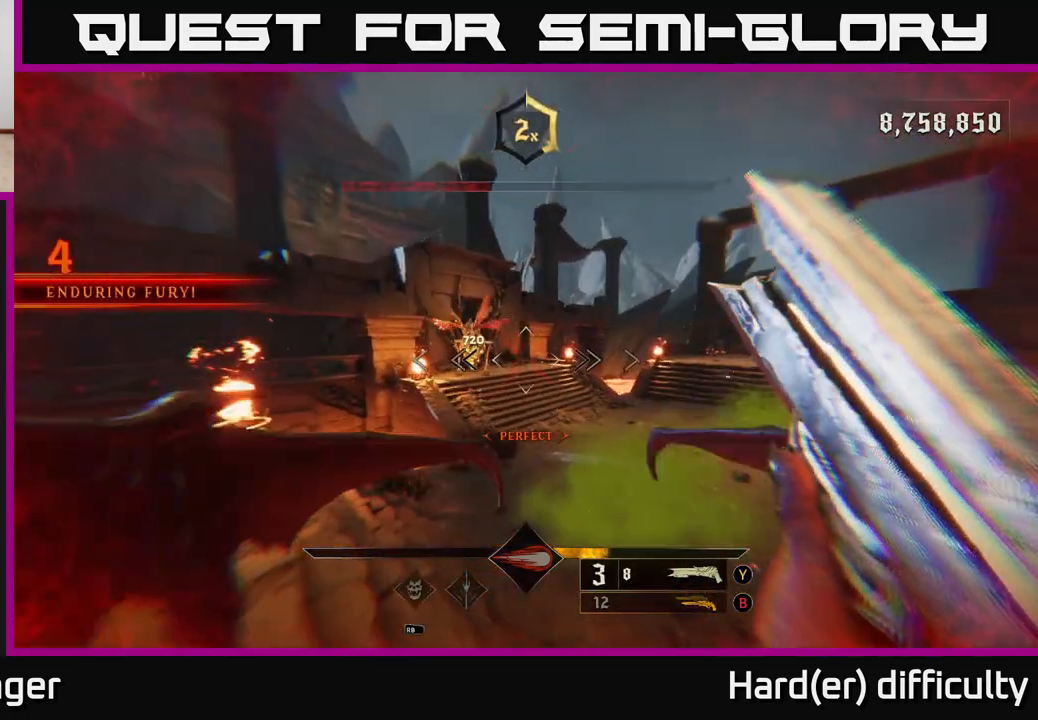
{"buttons": [], "left_stick": "center", "right_stick": "left", "events": [[83, "left_stick", "down-left"], [100, "A", "up"], [217, "left_stick", "down-right"], [317, "left_stick", "center"], [433, "right_stick", "left"]]}
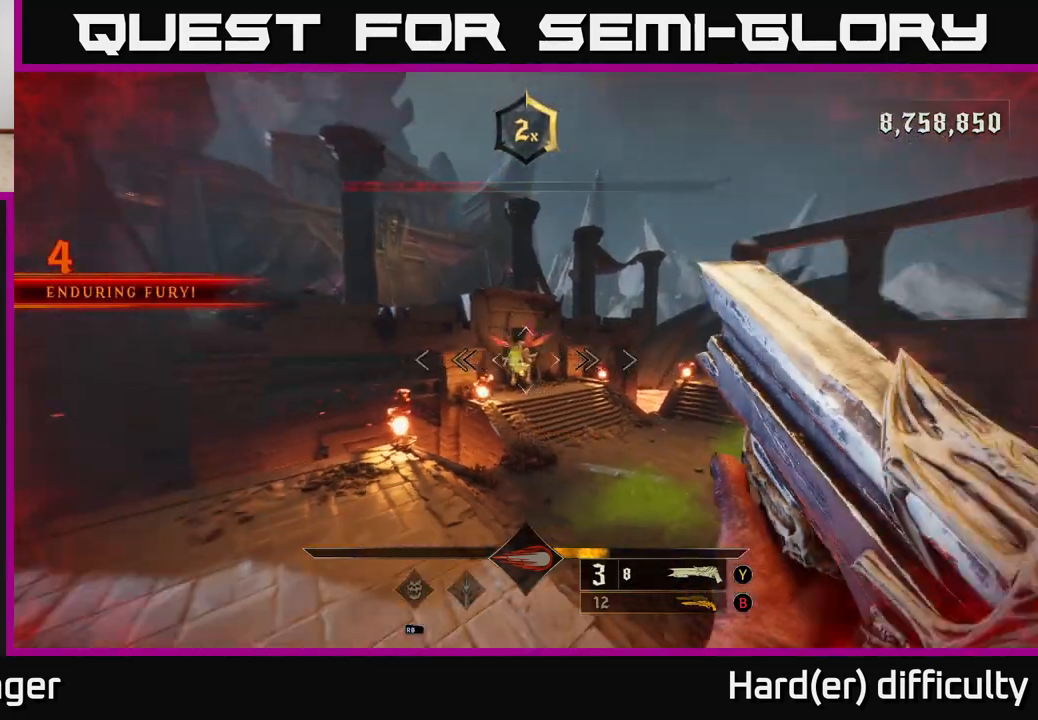
{"buttons": ["A"], "left_stick": "down-right", "right_stick": "center", "events": [[33, "left_stick", "right"], [50, "R2", "down"], [100, "L2", "down"], [100, "right_stick", "center"], [133, "R2", "up"], [333, "L2", "up"], [350, "left_stick", "down-right"], [467, "A", "down"]]}
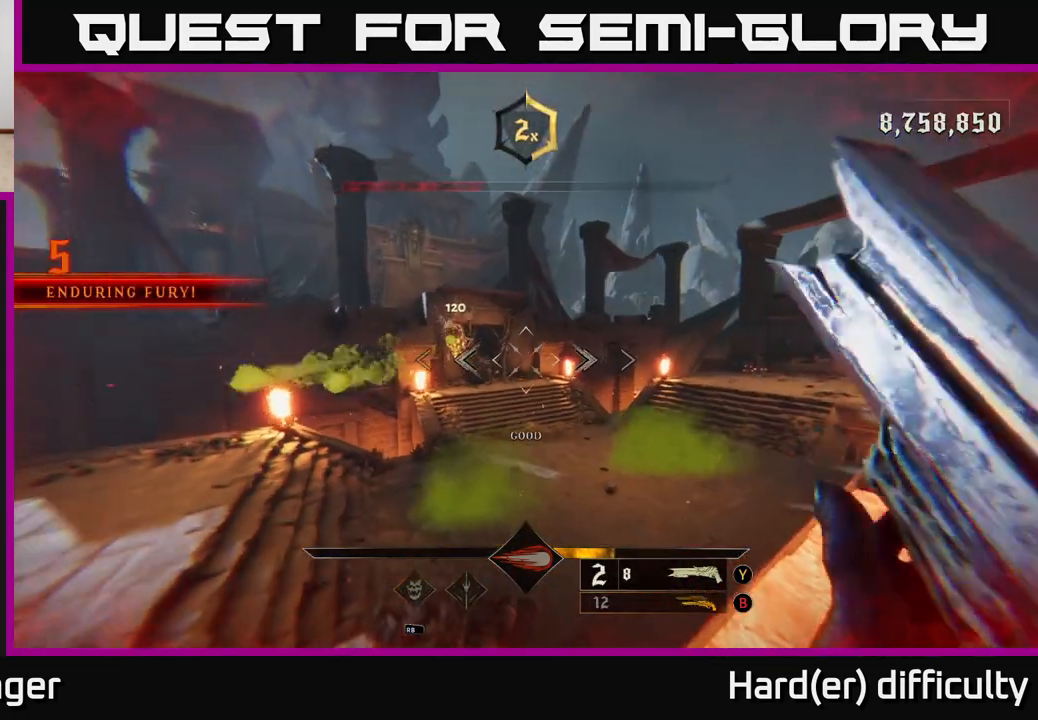
{"buttons": ["L2"], "left_stick": "up", "right_stick": "center", "events": [[67, "left_stick", "up-right"], [100, "A", "up"], [167, "A", "down"], [233, "left_stick", "up"], [317, "A", "up"], [467, "L2", "down"]]}
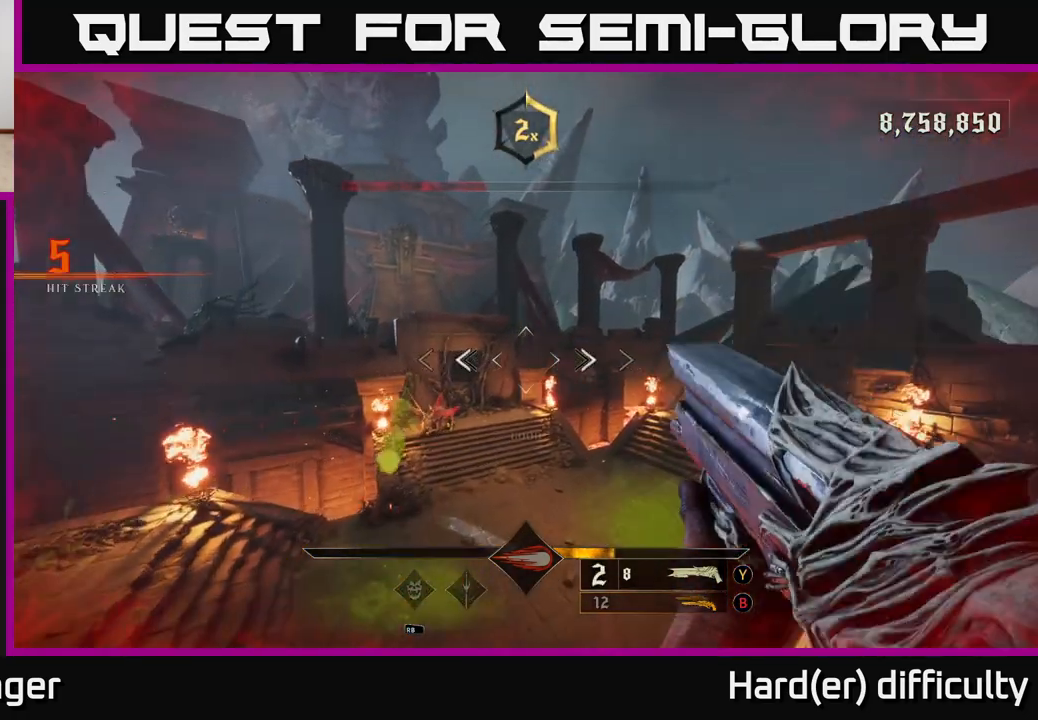
{"buttons": [], "left_stick": "up", "right_stick": "up-left", "events": [[167, "left_stick", "up-right"], [250, "L2", "up"], [317, "left_stick", "up"], [400, "right_stick", "up-left"]]}
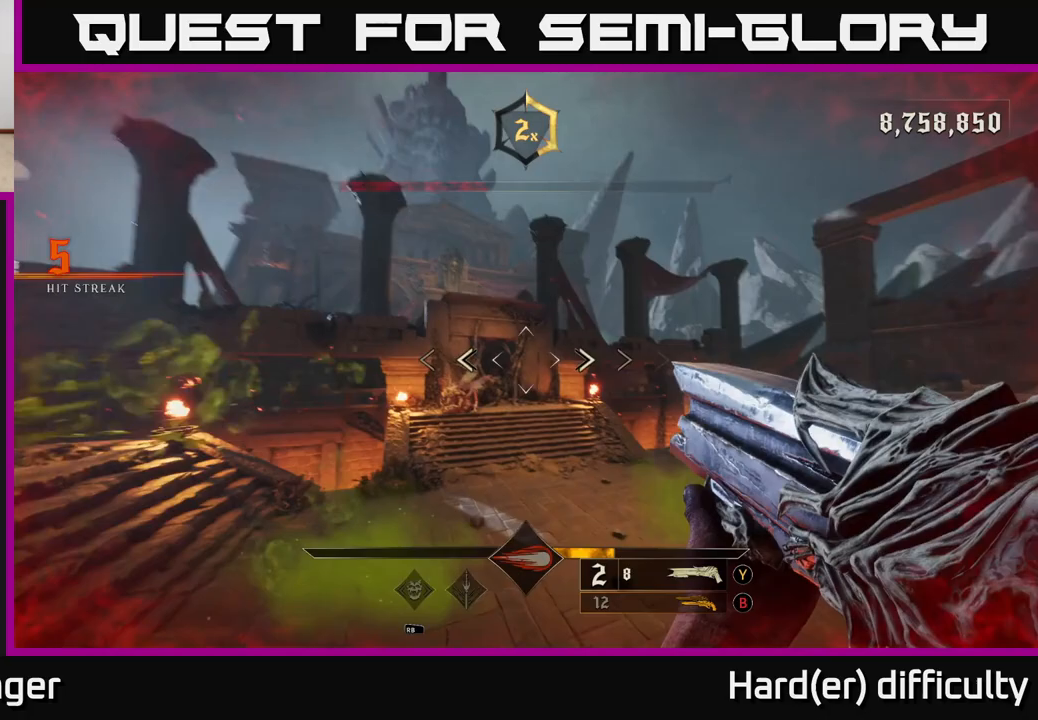
{"buttons": [], "left_stick": "right", "right_stick": "center", "events": [[33, "right_stick", "center"], [300, "A", "down"], [400, "left_stick", "right"], [450, "A", "up"]]}
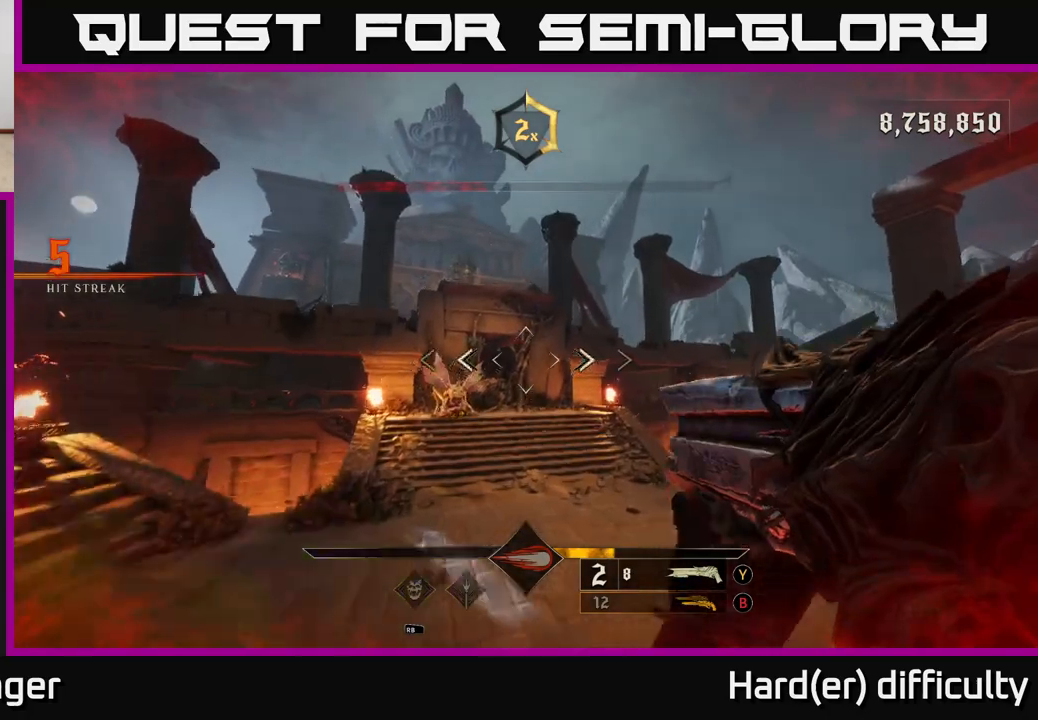
{"buttons": [], "left_stick": "right", "right_stick": "down-left", "events": [[17, "A", "down"], [183, "A", "up"], [267, "right_stick", "down-left"]]}
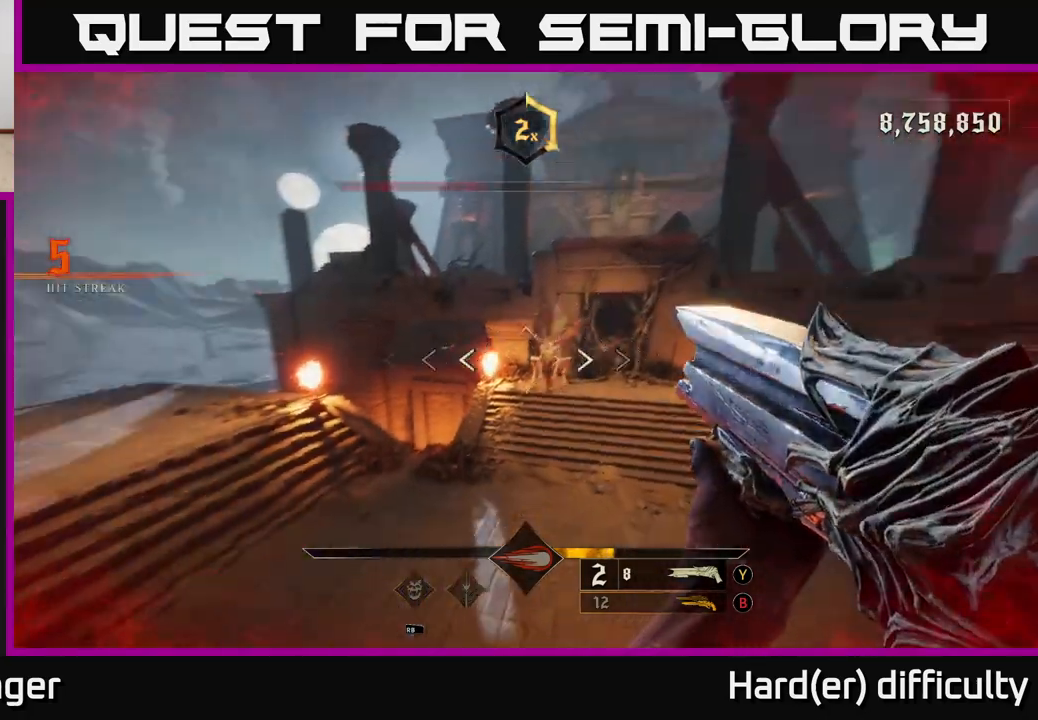
{"buttons": [], "left_stick": "up-right", "right_stick": "up-left", "events": [[17, "R2", "down"], [50, "L2", "down"], [50, "right_stick", "center"], [83, "left_stick", "up-right"], [117, "L2", "up"], [117, "R2", "up"], [250, "right_stick", "left"], [333, "right_stick", "up-left"]]}
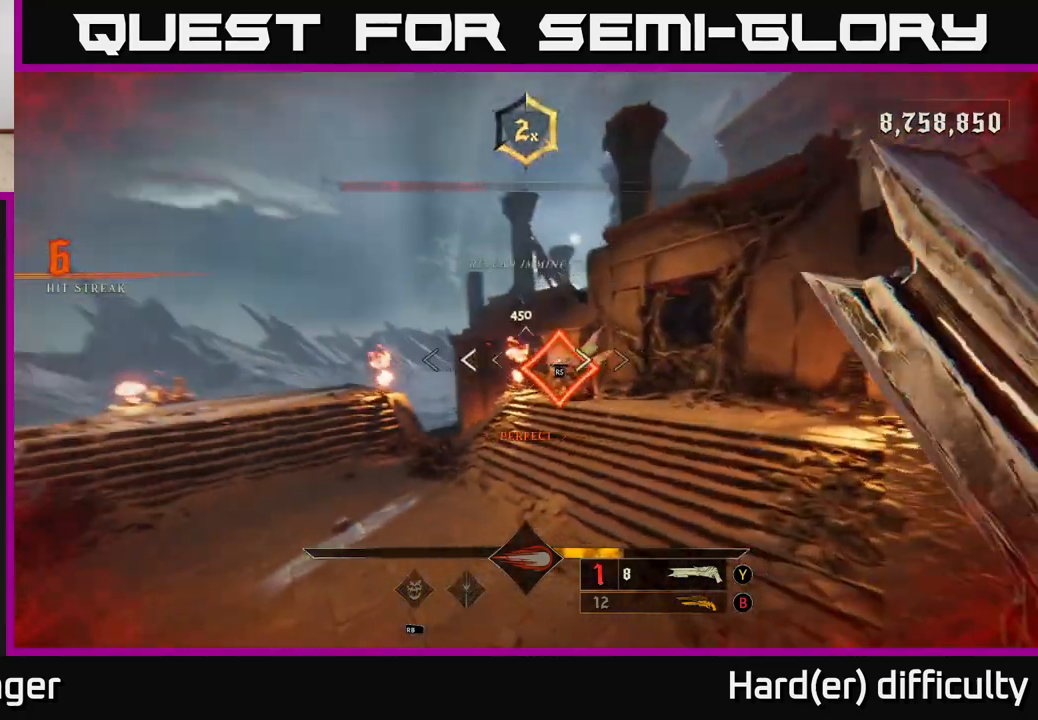
{"buttons": [], "left_stick": "up", "right_stick": "down-left", "events": [[67, "left_stick", "right"], [100, "right_stick", "center"], [250, "right_stick", "up-right"], [400, "right_stick", "center"], [450, "left_stick", "up"], [483, "right_stick", "down-left"]]}
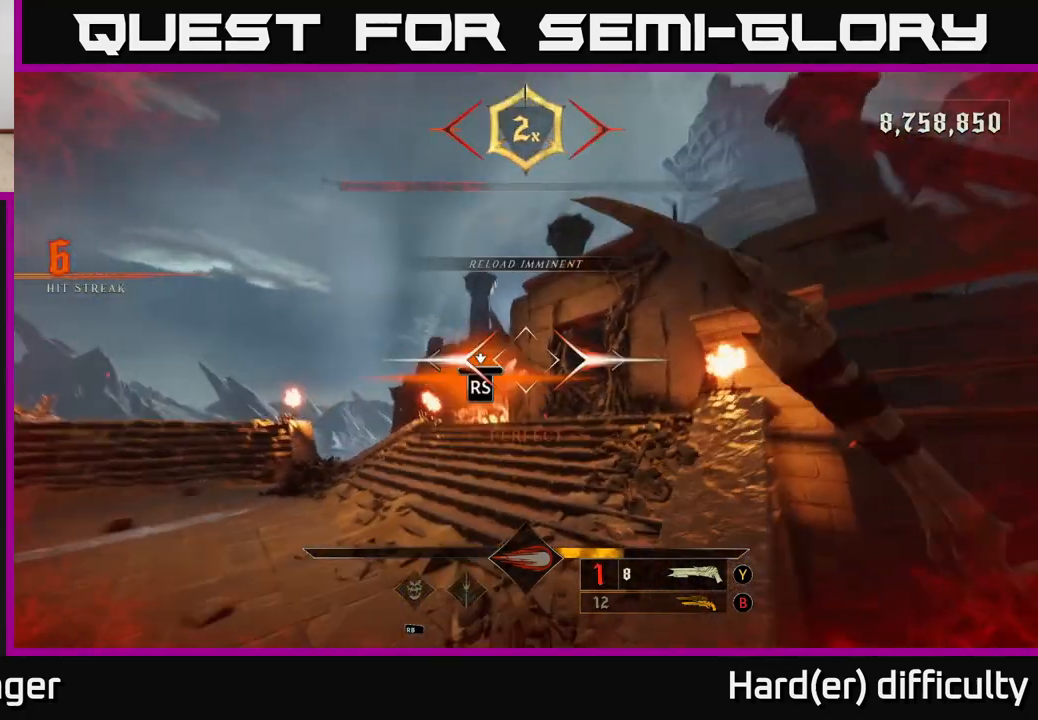
{"buttons": [], "left_stick": "center", "right_stick": "left", "events": [[133, "left_stick", "center"], [133, "right_stick", "center"], [283, "right_stick", "left"]]}
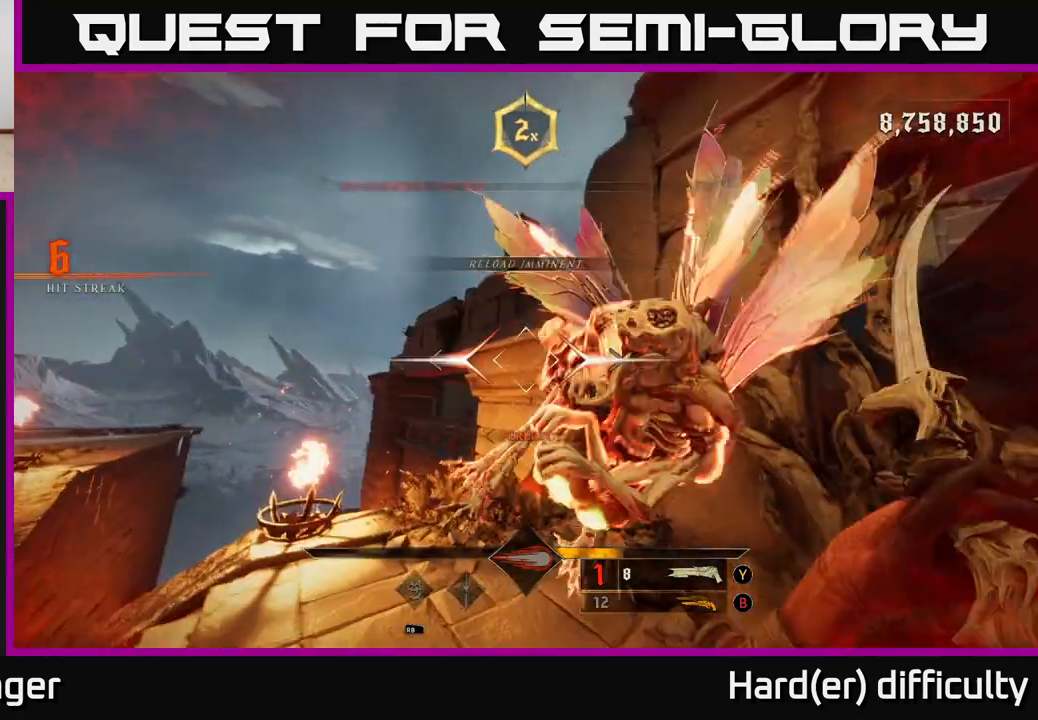
{"buttons": [], "left_stick": "left", "right_stick": "center", "events": [[67, "left_stick", "down-left"], [267, "left_stick", "left"], [317, "right_stick", "center"], [400, "X", "down"], [467, "X", "up"]]}
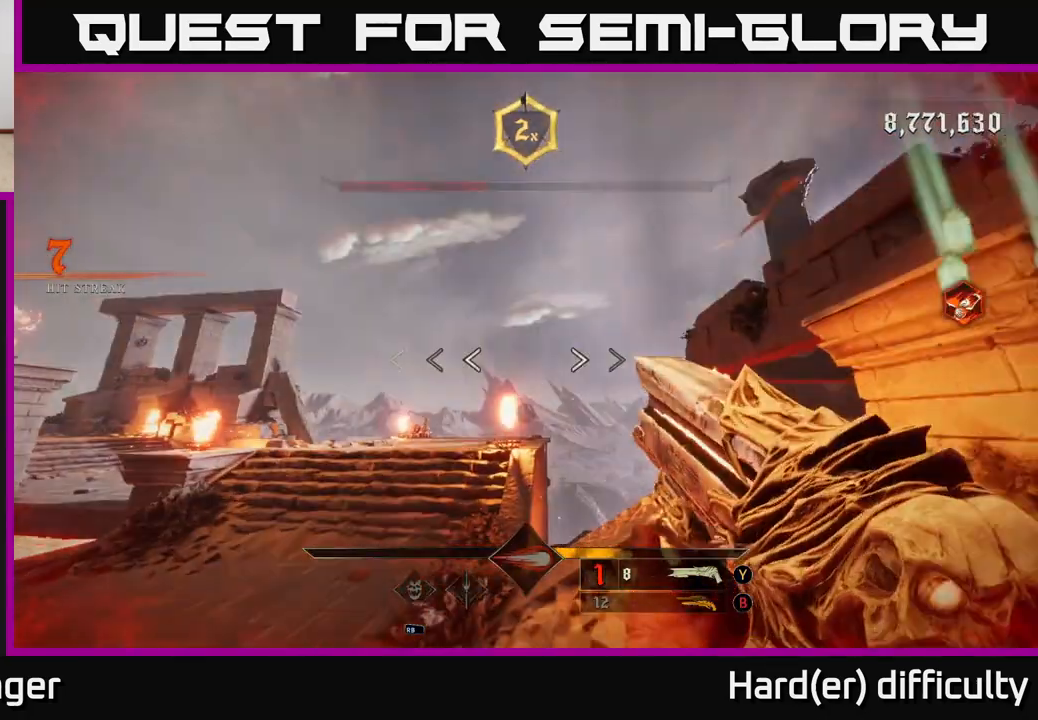
{"buttons": [], "left_stick": "right", "right_stick": "left", "events": [[83, "right_stick", "left"], [100, "left_stick", "down"], [233, "left_stick", "down-right"], [383, "left_stick", "right"]]}
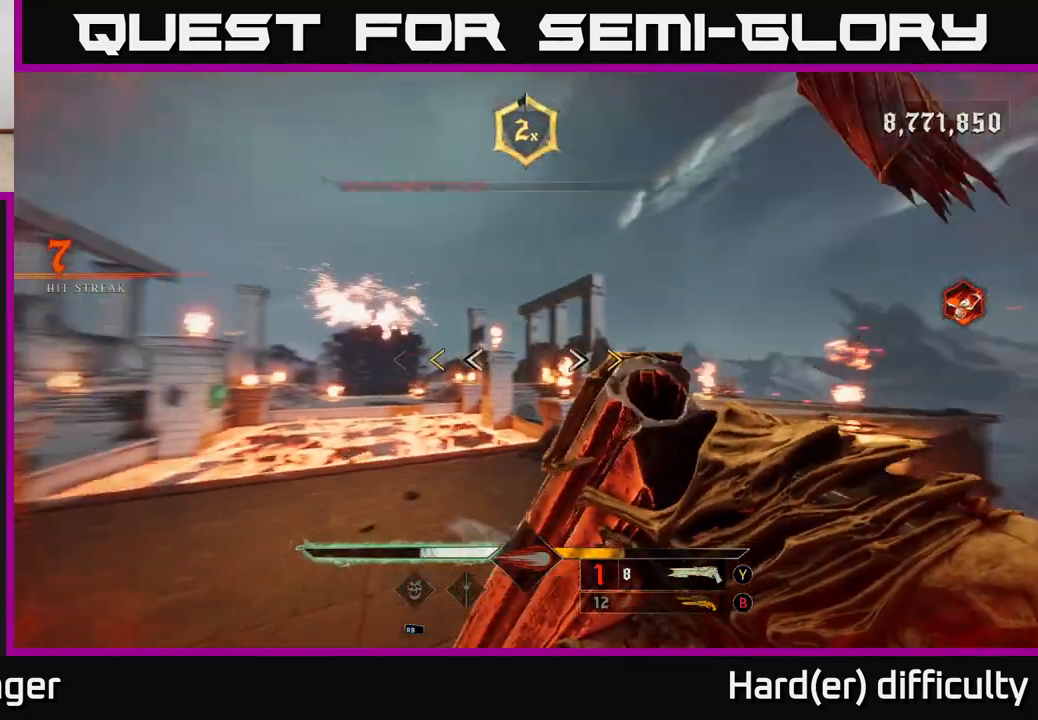
{"buttons": [], "left_stick": "up", "right_stick": "center", "events": [[200, "right_stick", "center"], [217, "left_stick", "up"], [400, "X", "down"], [483, "X", "up"]]}
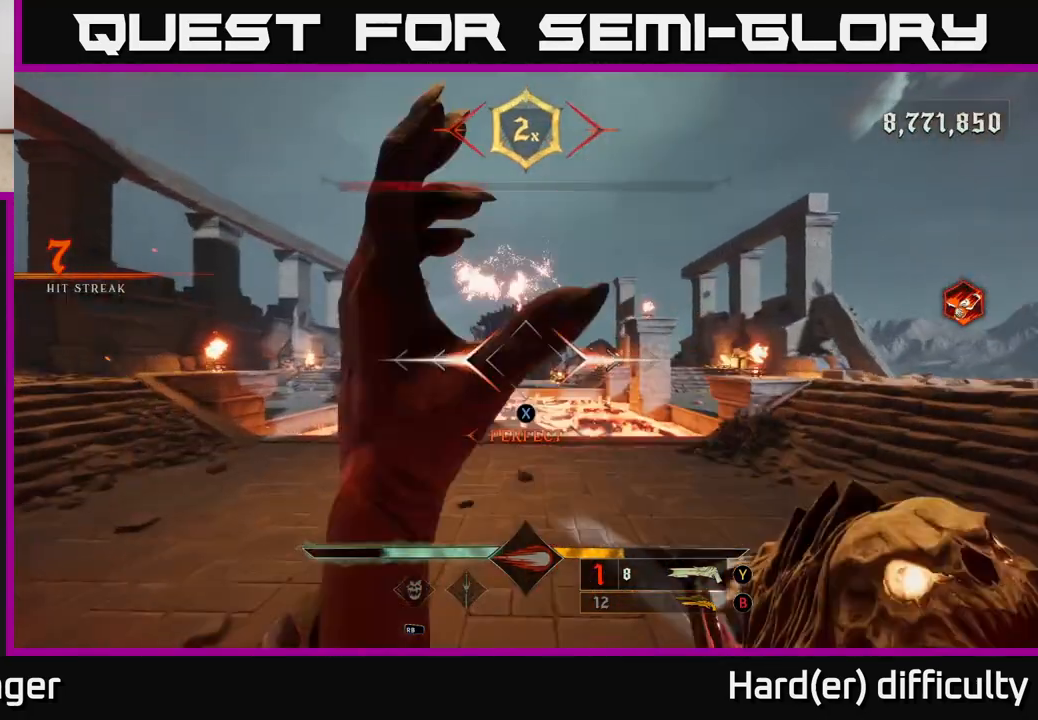
{"buttons": [], "left_stick": "up-left", "right_stick": "center", "events": [[167, "left_stick", "up-left"], [333, "B", "down"], [433, "B", "up"]]}
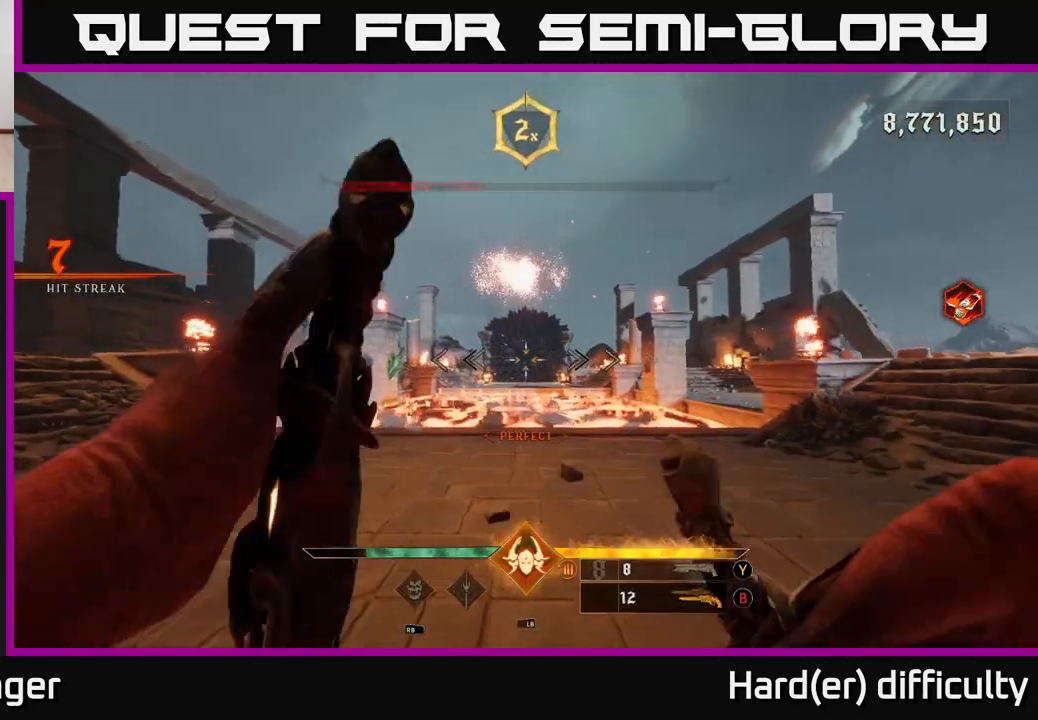
{"buttons": [], "left_stick": "up-left", "right_stick": "center", "events": [[300, "X", "down"], [400, "X", "up"]]}